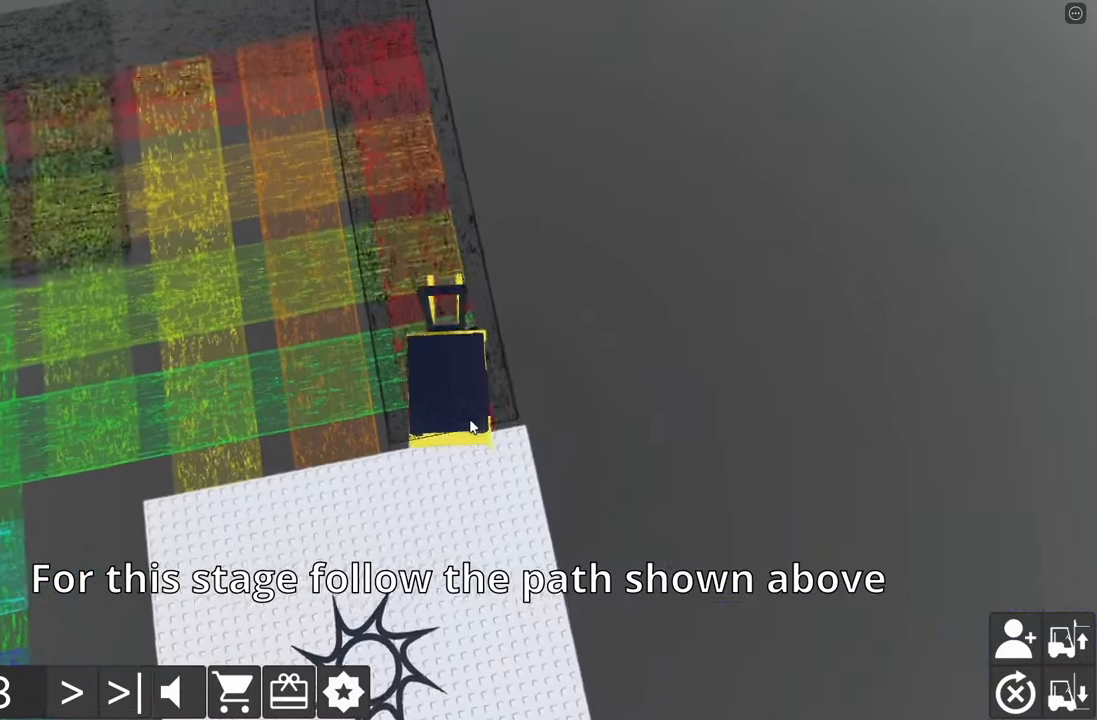
Gameplay with keyboard; each line is a JSON object with the keys held at the frame after it. "events" lists presses ("down") and releases ("up") of "a", "d", "e", "q", "s" and "w" between this image and that frame as [ms after this image, input, new state], when the widget could be followed in between. No other keys are recorded. Mouse input is not recorded.
{"keys": ["w"], "events": [[17, "a", "up"], [417, "a", "down"], [500, "a", "up"]]}
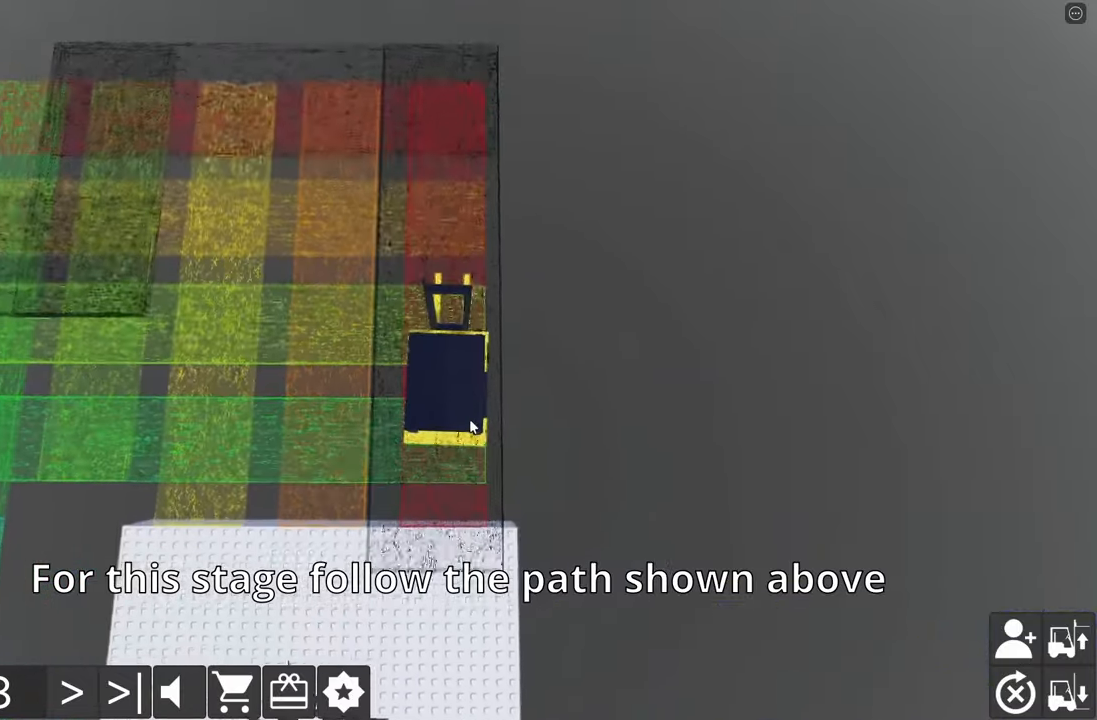
{"keys": [], "events": [[67, "w", "up"], [100, "w", "down"], [267, "w", "up"], [350, "w", "down"], [433, "w", "up"]]}
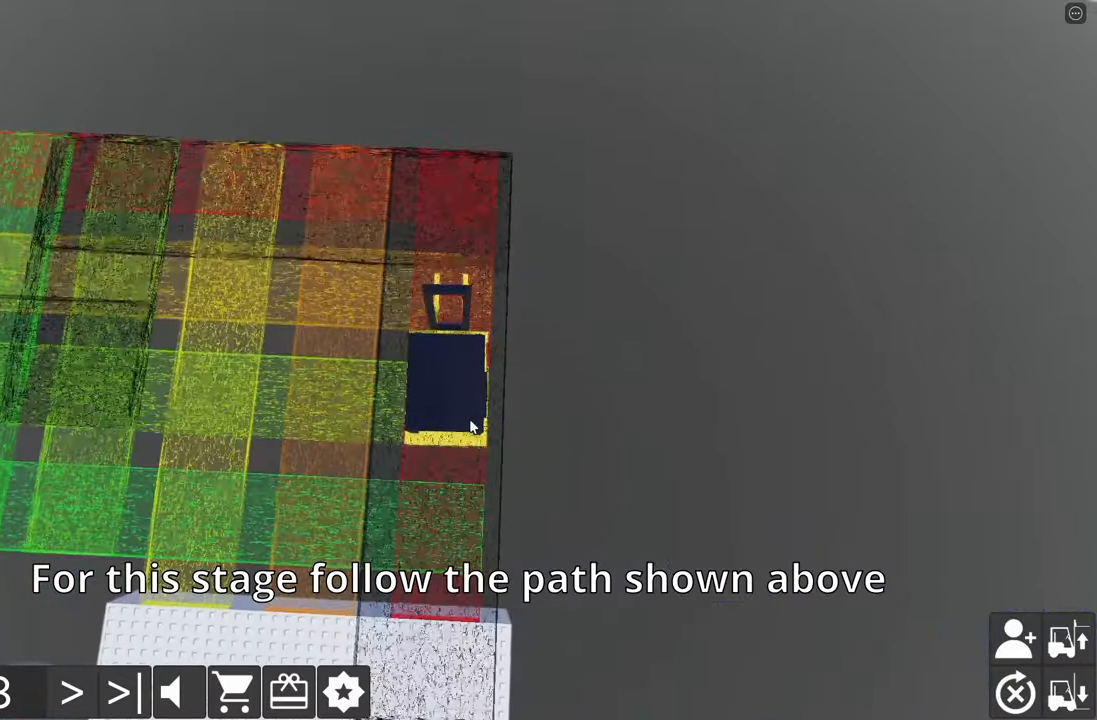
{"keys": [], "events": [[67, "w", "down"], [200, "w", "up"]]}
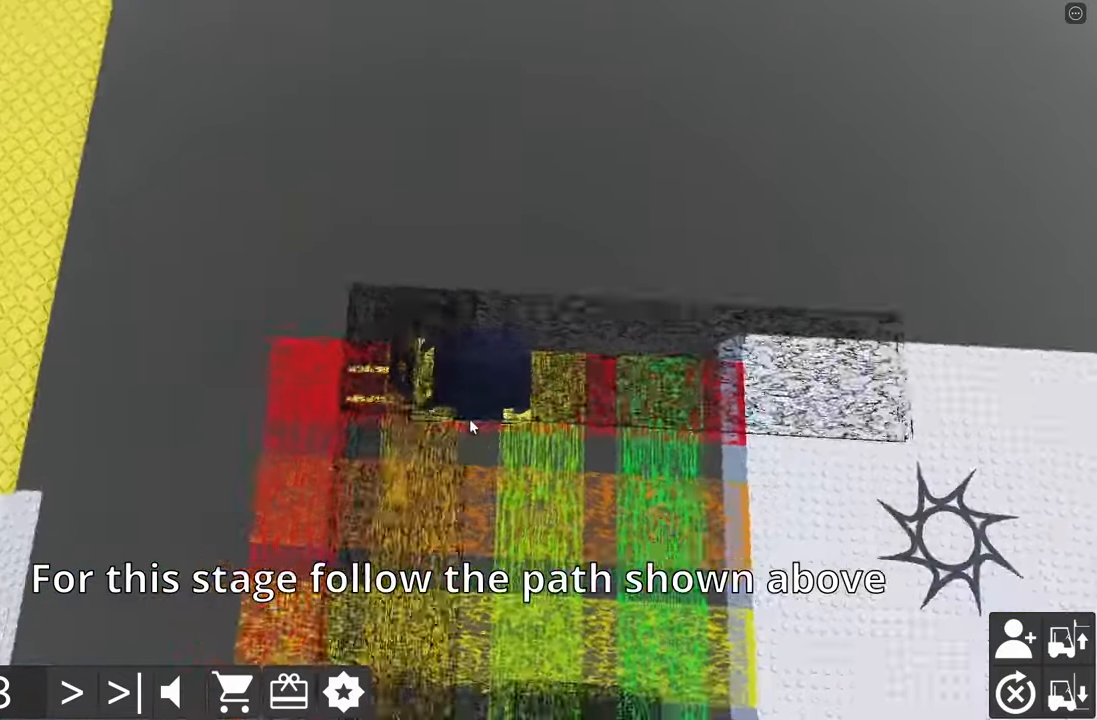
{"keys": [], "events": [[167, "w", "down"], [183, "q", "down"], [217, "a", "down"], [233, "s", "down"], [333, "w", "up"], [350, "a", "up"], [350, "q", "up"], [350, "s", "up"]]}
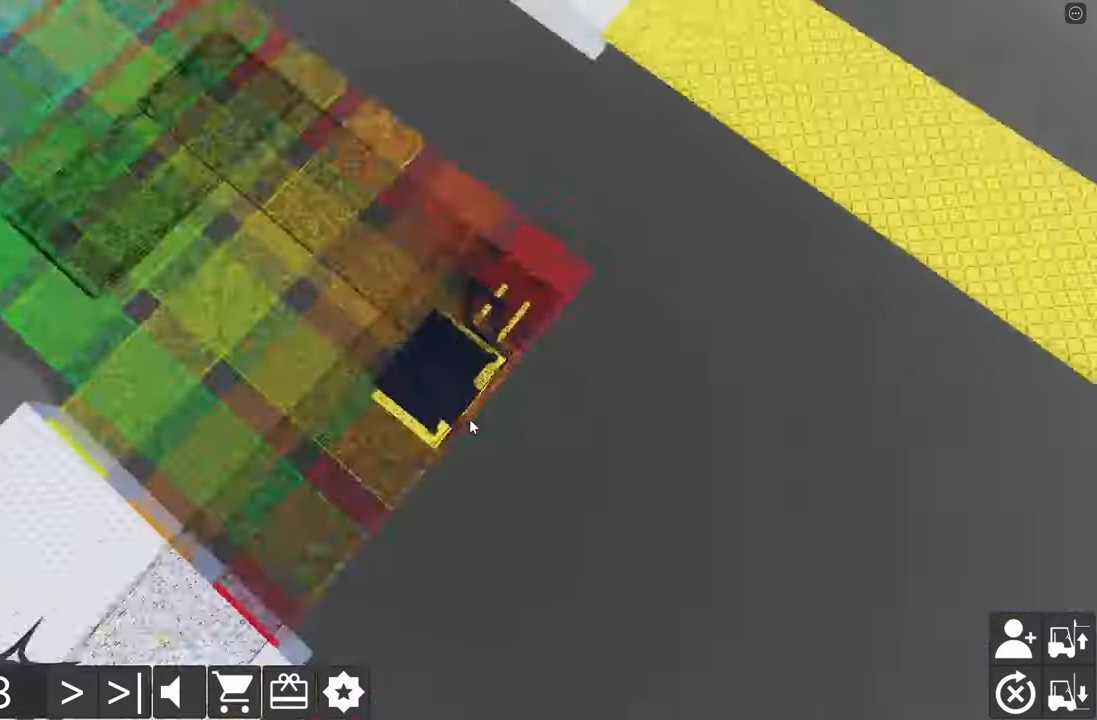
{"keys": [], "events": []}
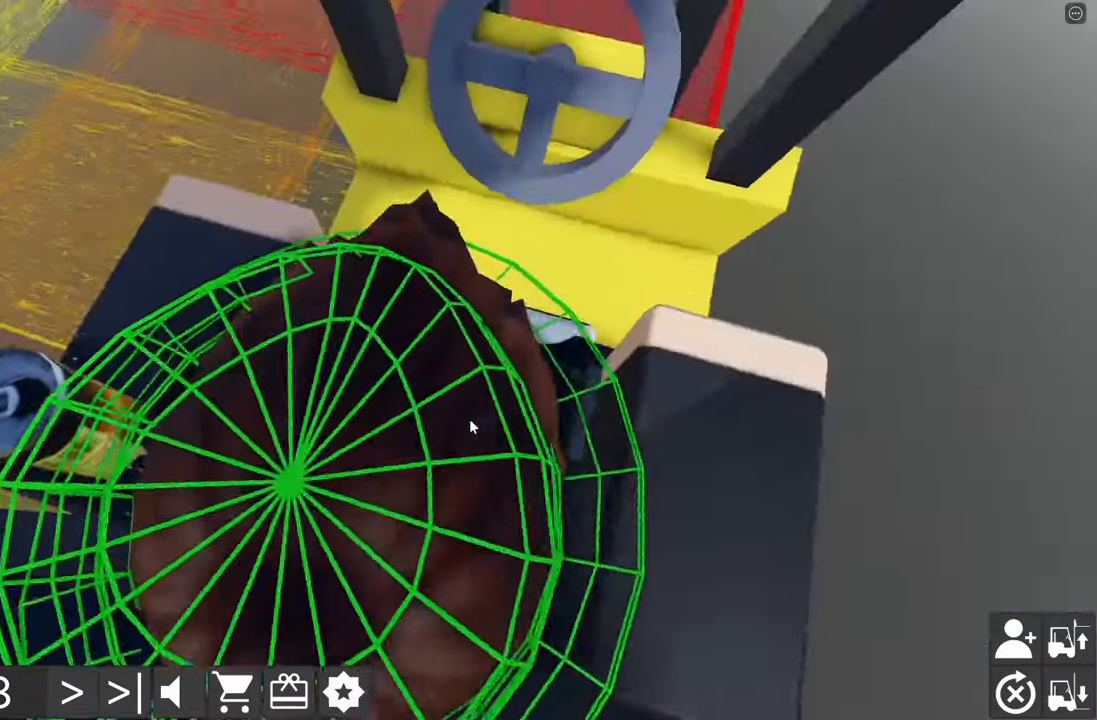
{"keys": [], "events": [[200, "s", "down"], [450, "s", "up"]]}
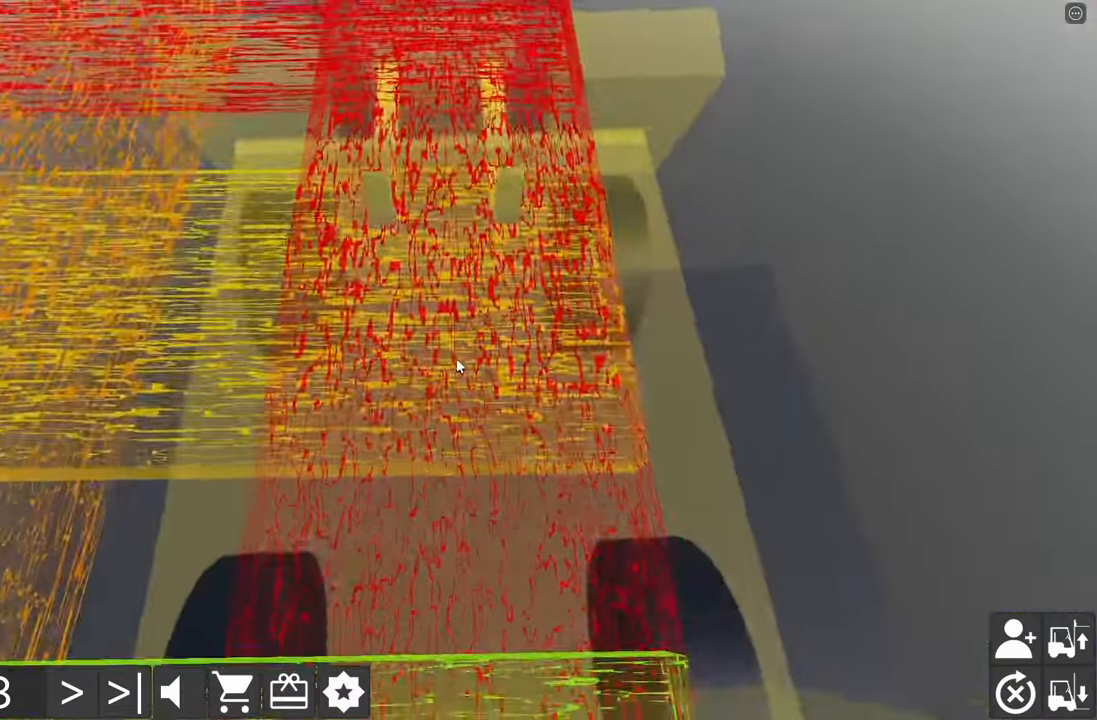
{"keys": ["a", "w"], "events": [[167, "w", "down"], [267, "a", "down"]]}
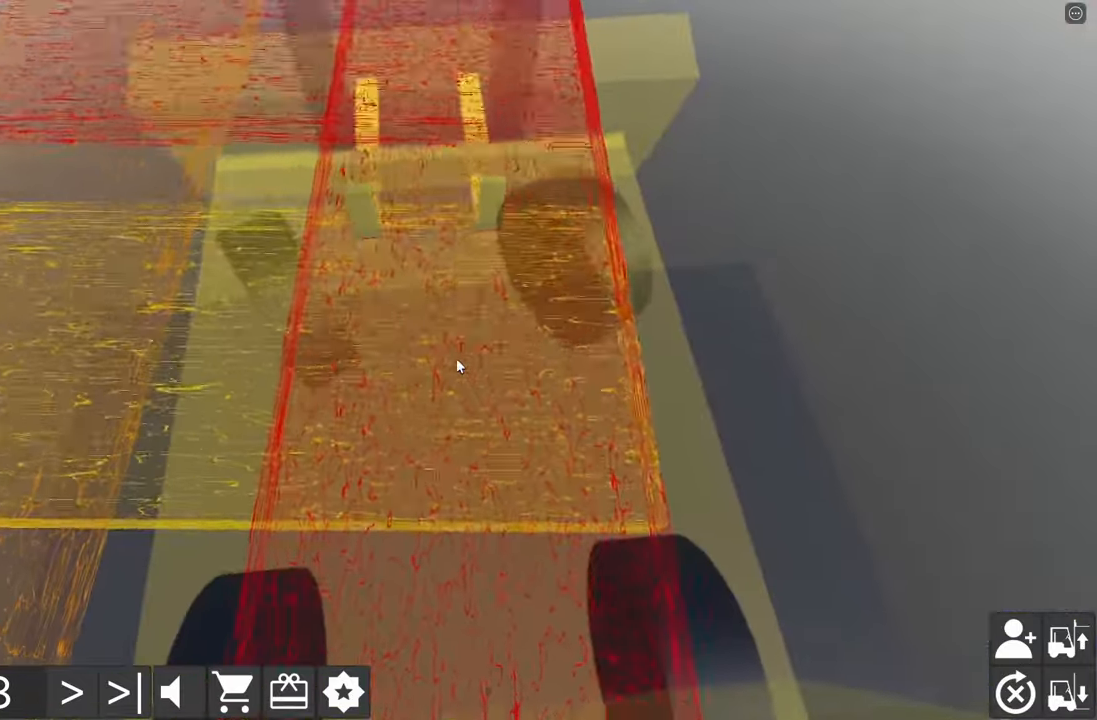
{"keys": ["d", "s"], "events": [[100, "a", "up"], [100, "w", "up"], [183, "d", "down"], [183, "s", "down"]]}
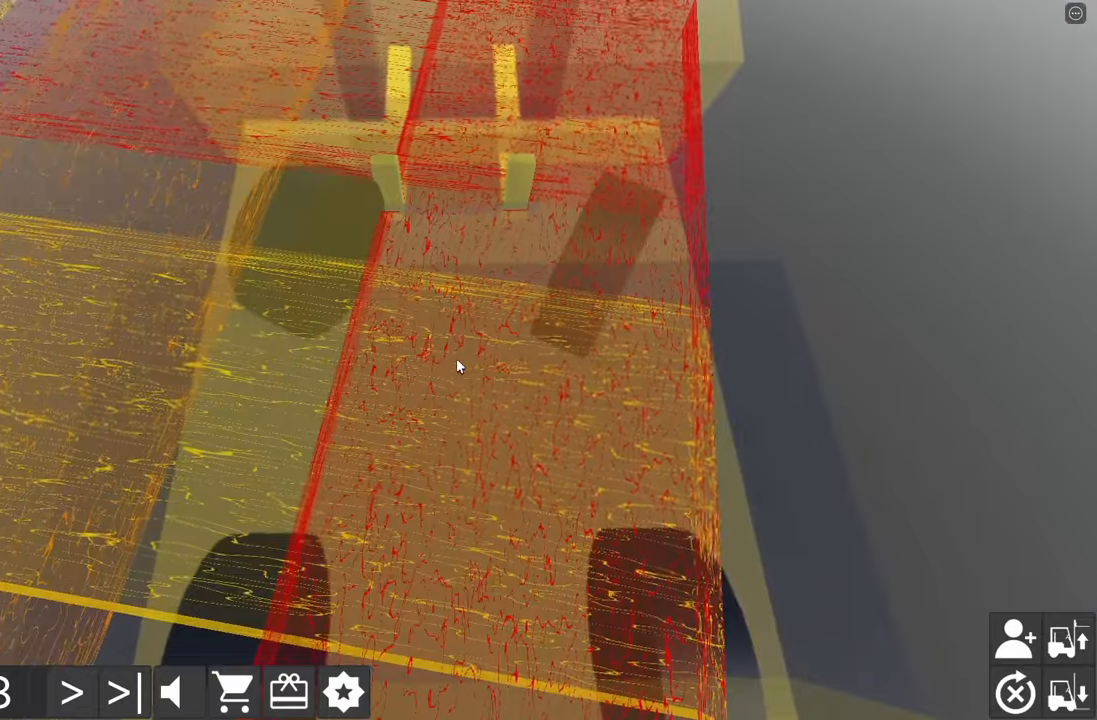
{"keys": ["a", "w"], "events": [[317, "s", "up"], [334, "d", "up"], [450, "a", "down"], [467, "w", "down"]]}
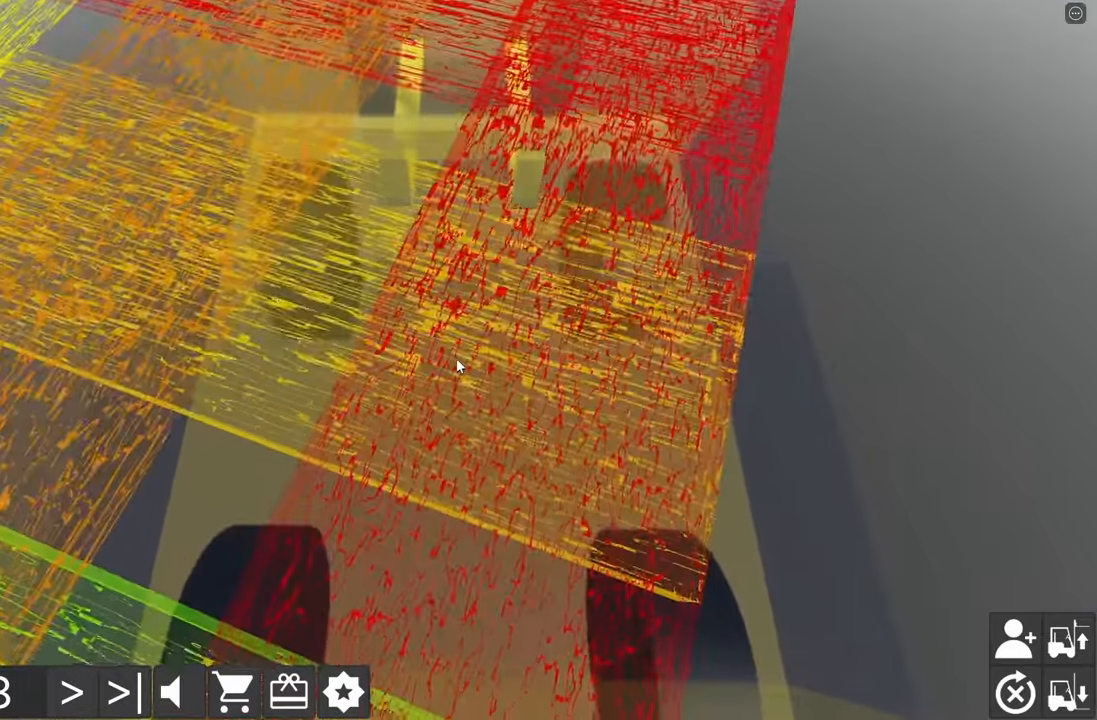
{"keys": [], "events": [[367, "a", "up"], [400, "w", "up"]]}
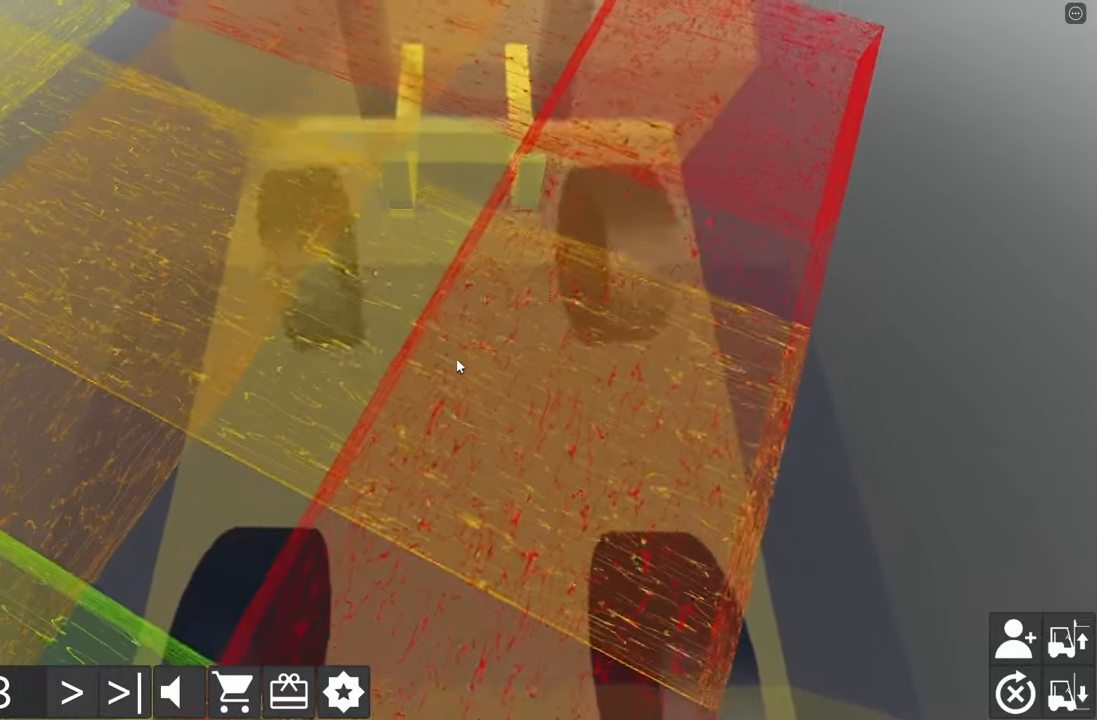
{"keys": [], "events": [[17, "s", "down"], [34, "d", "down"], [417, "d", "up"], [417, "s", "up"]]}
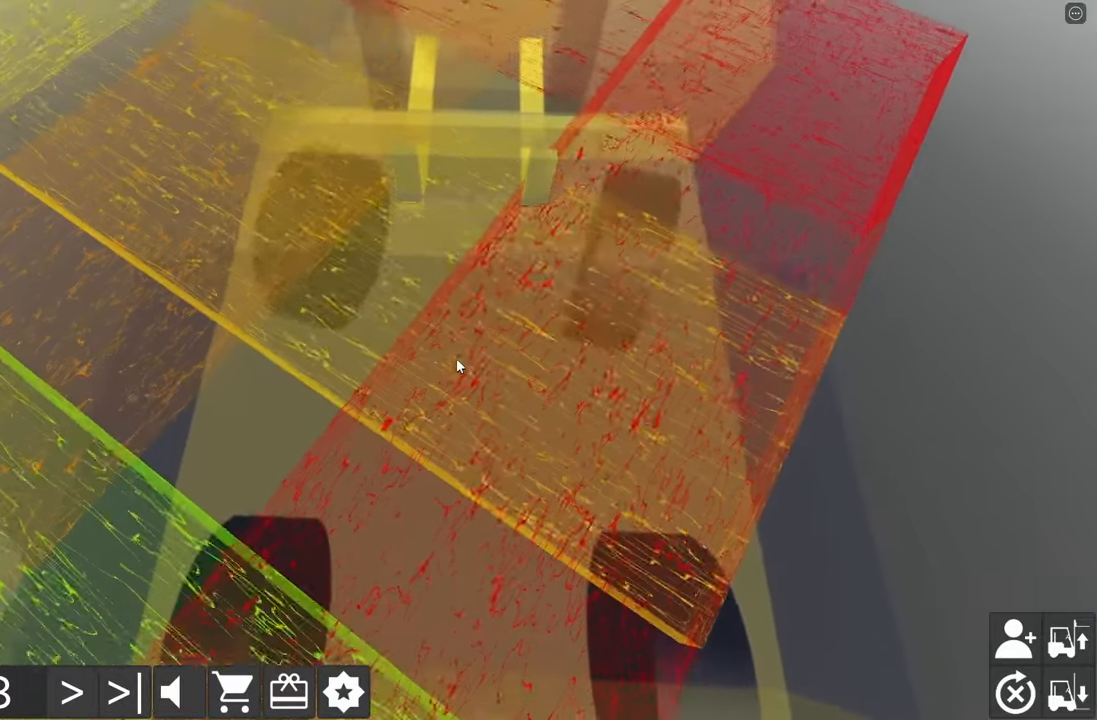
{"keys": ["a", "w"], "events": [[50, "a", "down"], [84, "w", "down"]]}
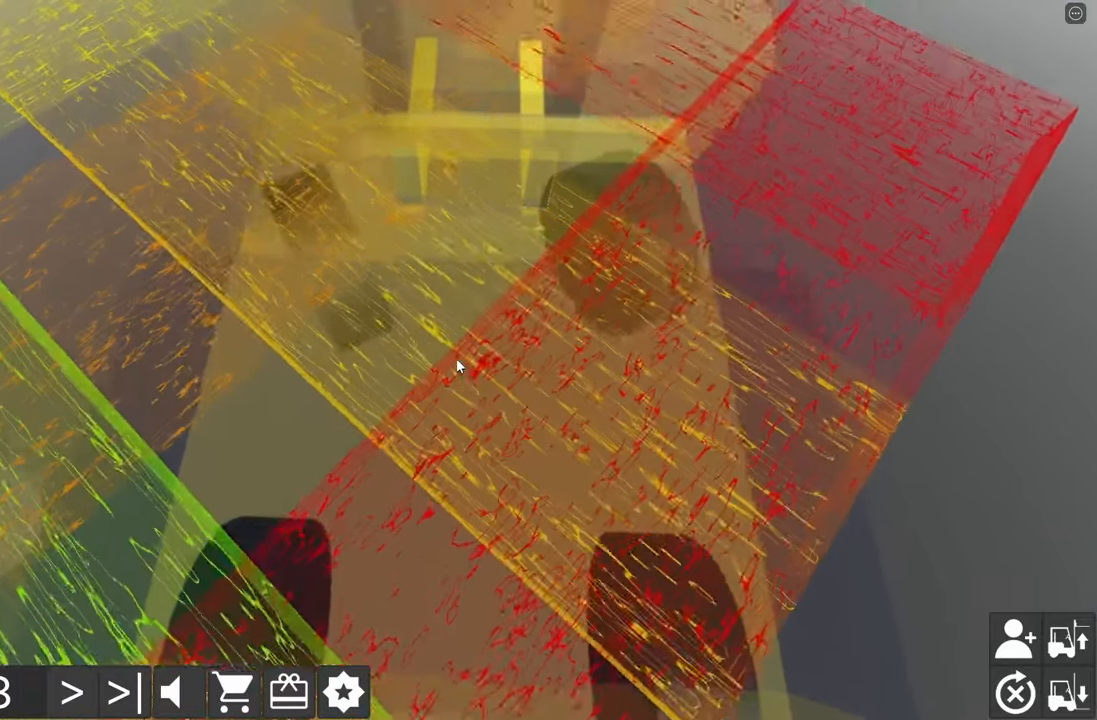
{"keys": ["a", "w"], "events": [[50, "a", "up"], [134, "a", "down"]]}
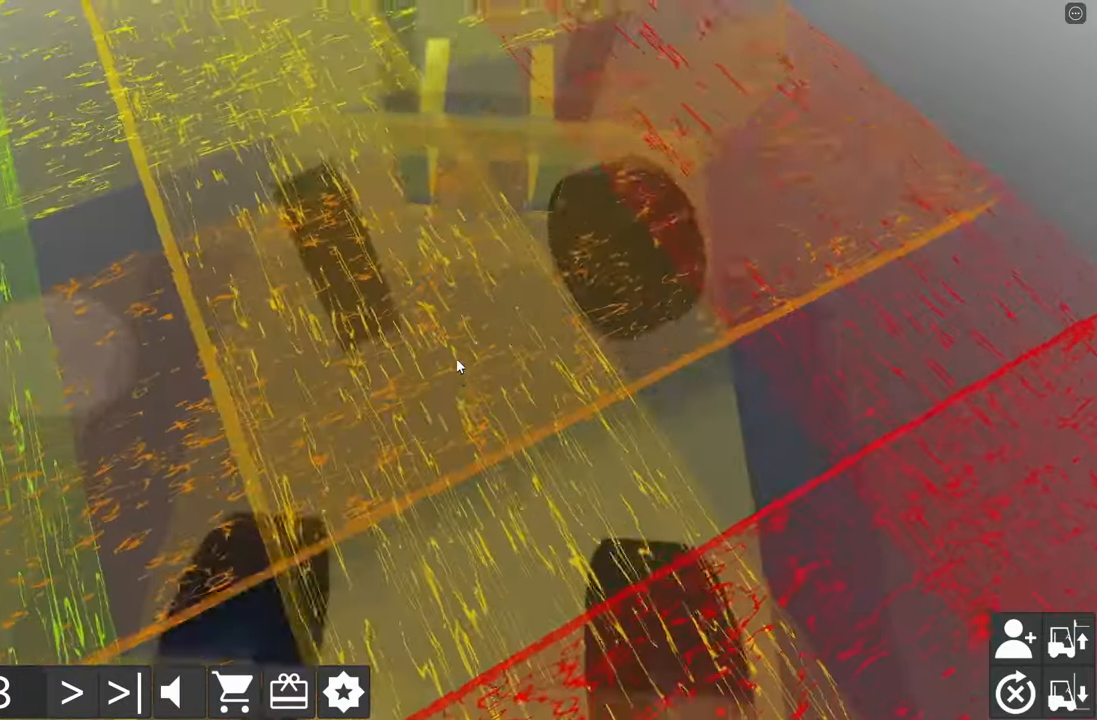
{"keys": ["a", "w"], "events": []}
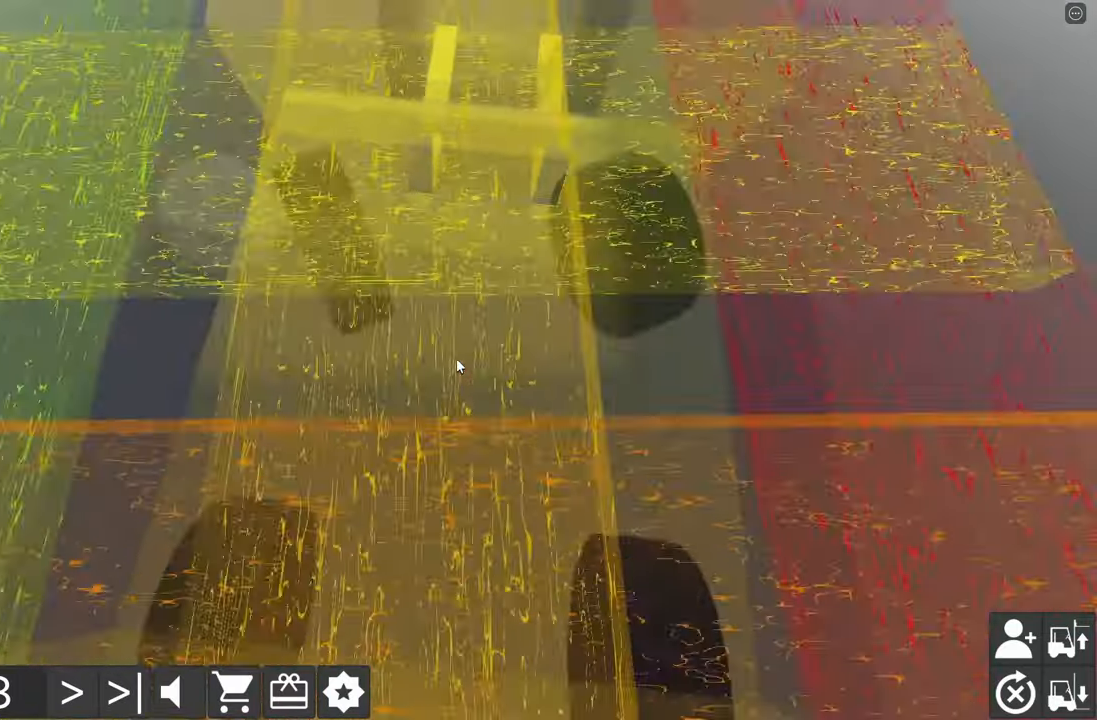
{"keys": [], "events": [[50, "w", "up"], [84, "a", "up"]]}
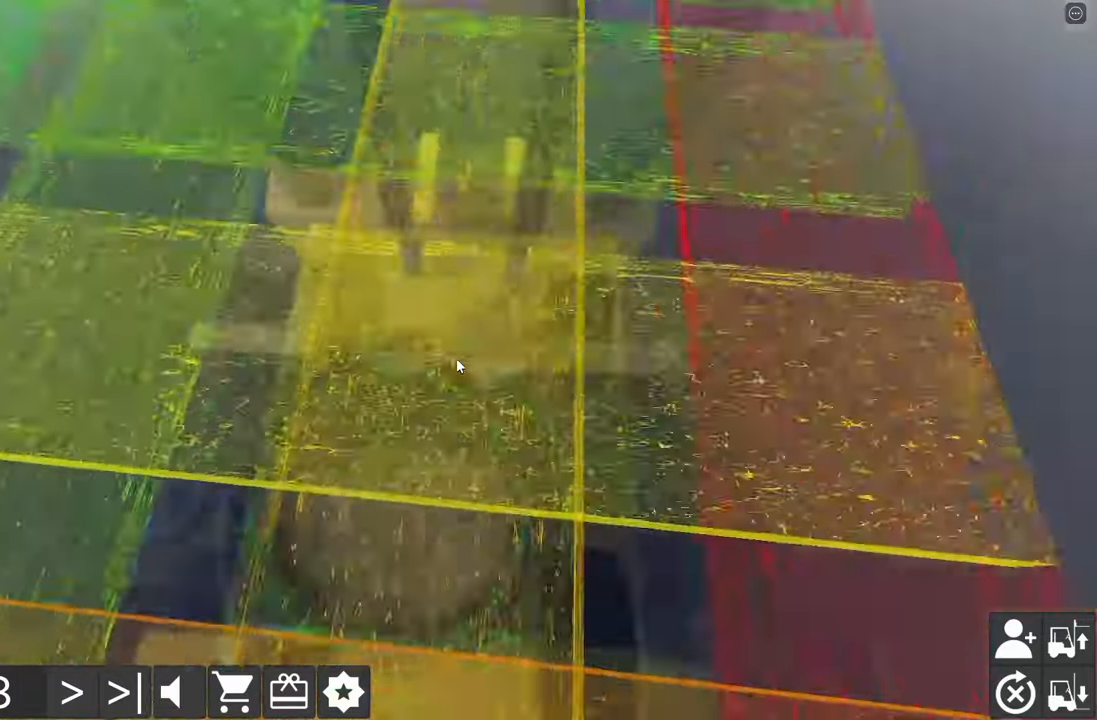
{"keys": [], "events": []}
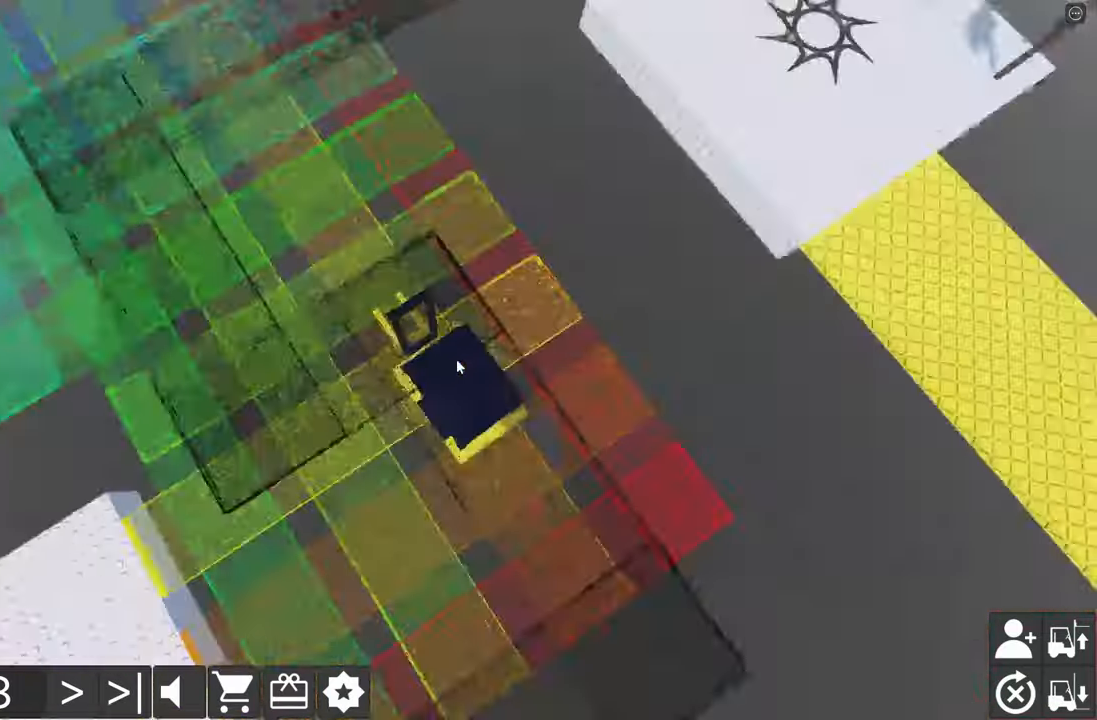
{"keys": [], "events": []}
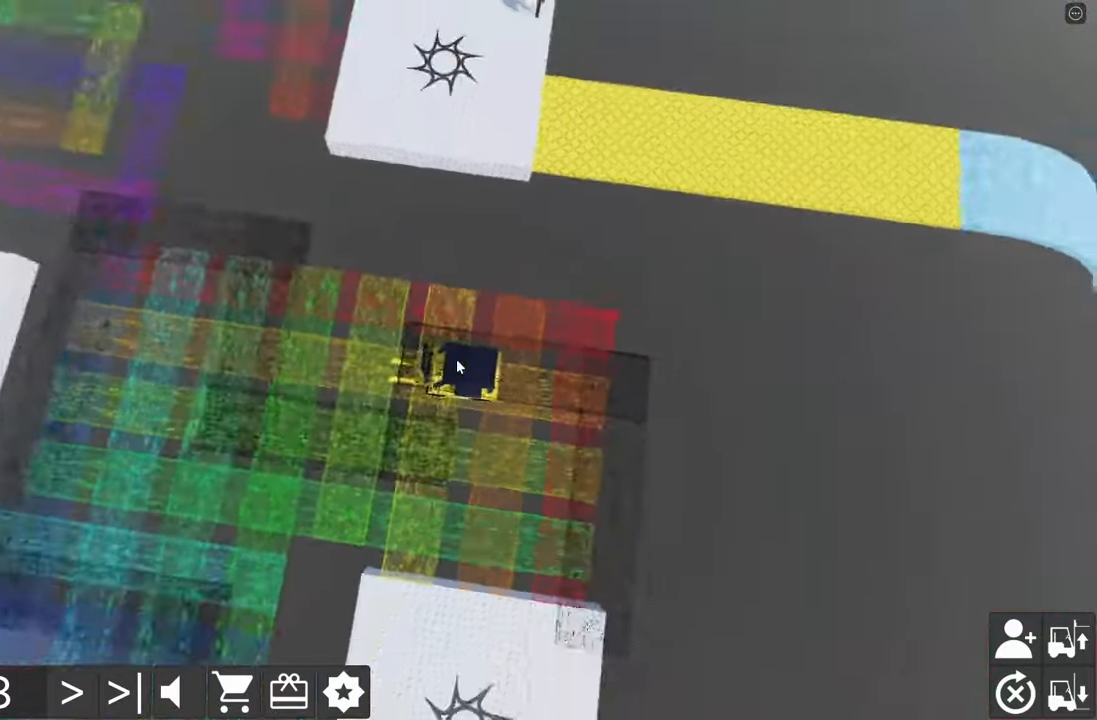
{"keys": [], "events": []}
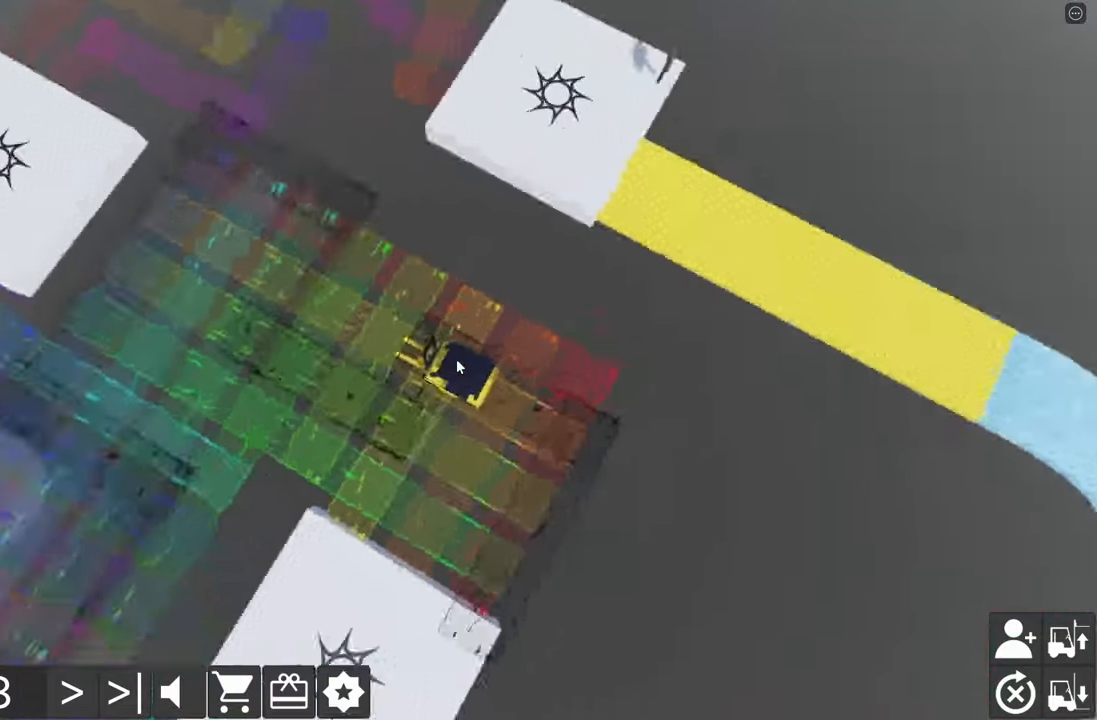
{"keys": [], "events": []}
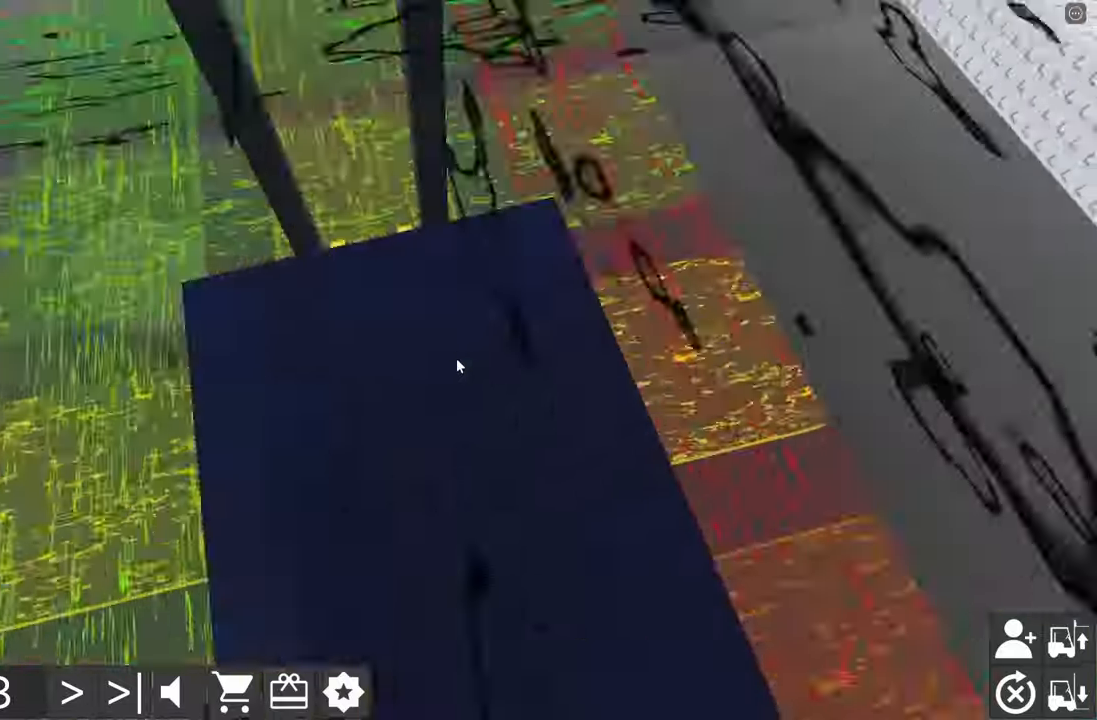
{"keys": [], "events": [[200, "s", "down"], [483, "s", "up"]]}
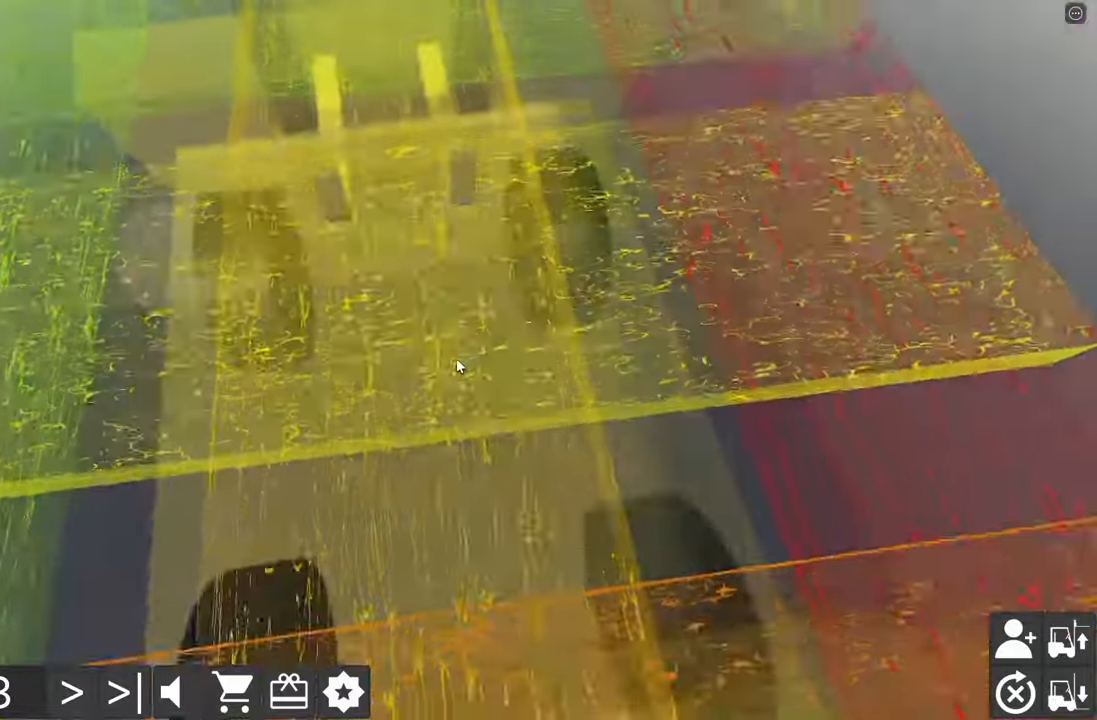
{"keys": ["a", "w"], "events": [[100, "a", "down"], [133, "w", "down"]]}
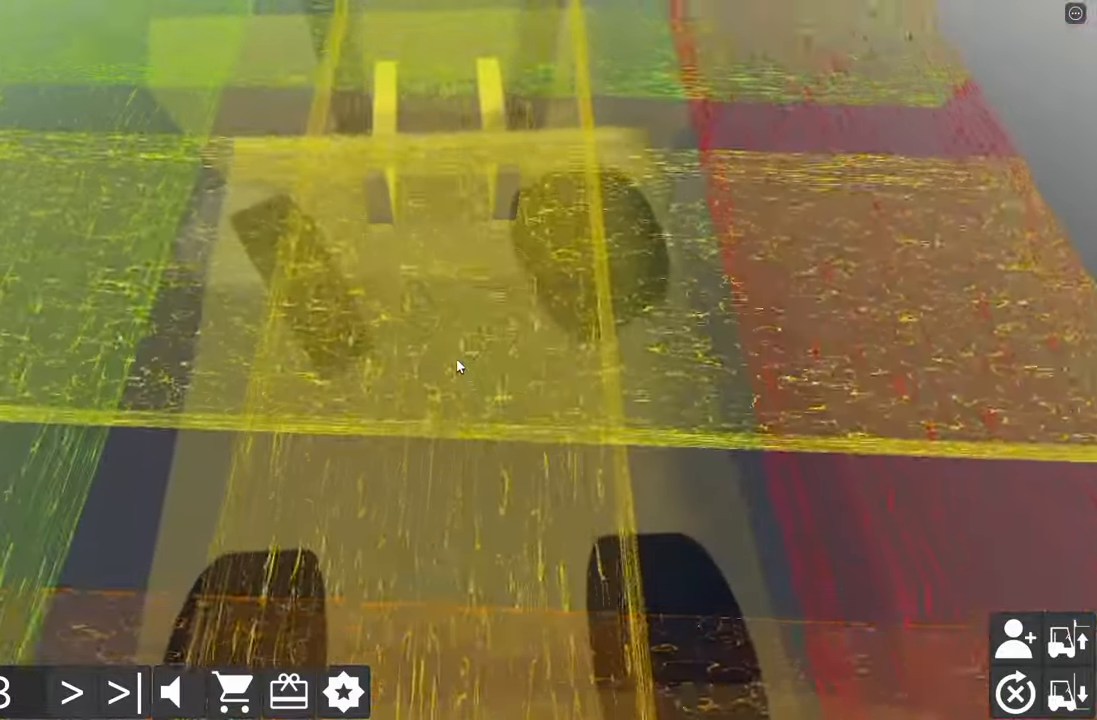
{"keys": ["d", "s"], "events": [[233, "a", "up"], [233, "w", "up"], [316, "d", "down"], [316, "s", "down"]]}
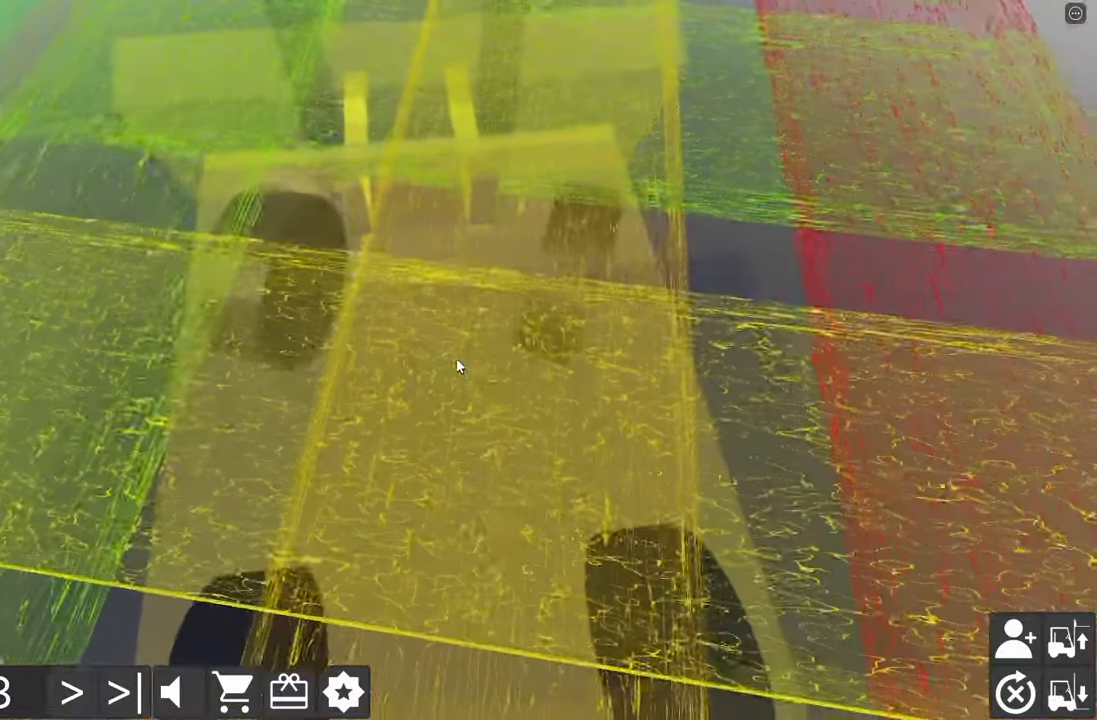
{"keys": ["a"], "events": [[400, "s", "up"], [416, "d", "up"], [483, "a", "down"]]}
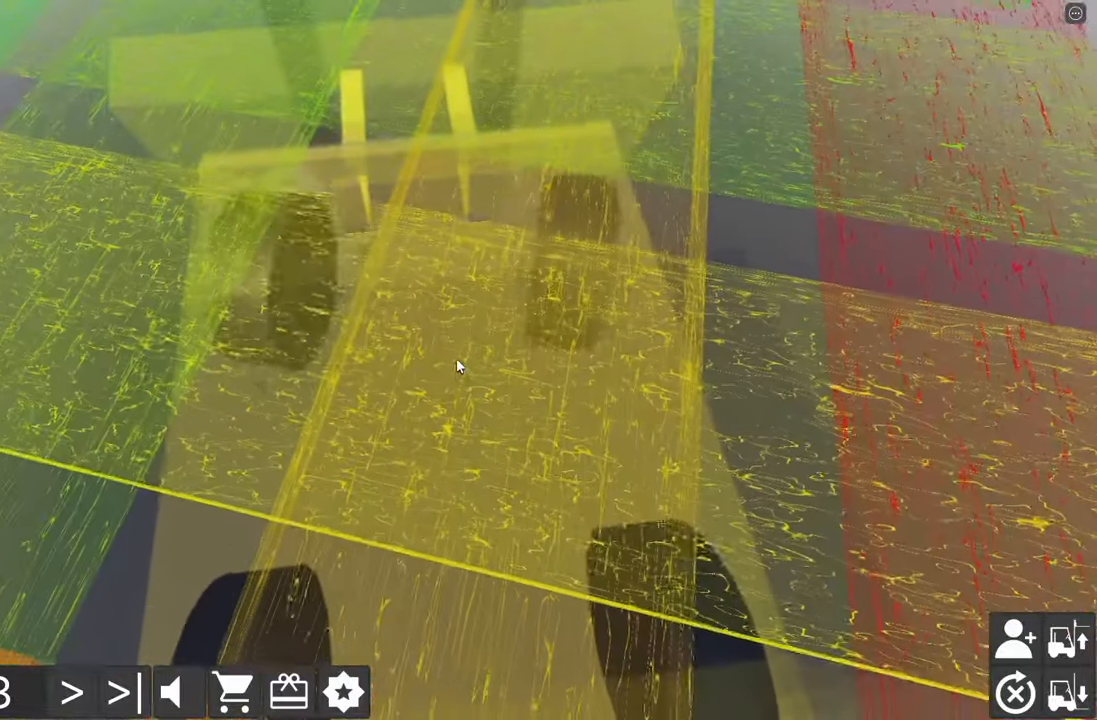
{"keys": ["d", "s"], "events": [[33, "w", "down"], [366, "a", "up"], [366, "w", "up"], [466, "d", "down"], [466, "s", "down"]]}
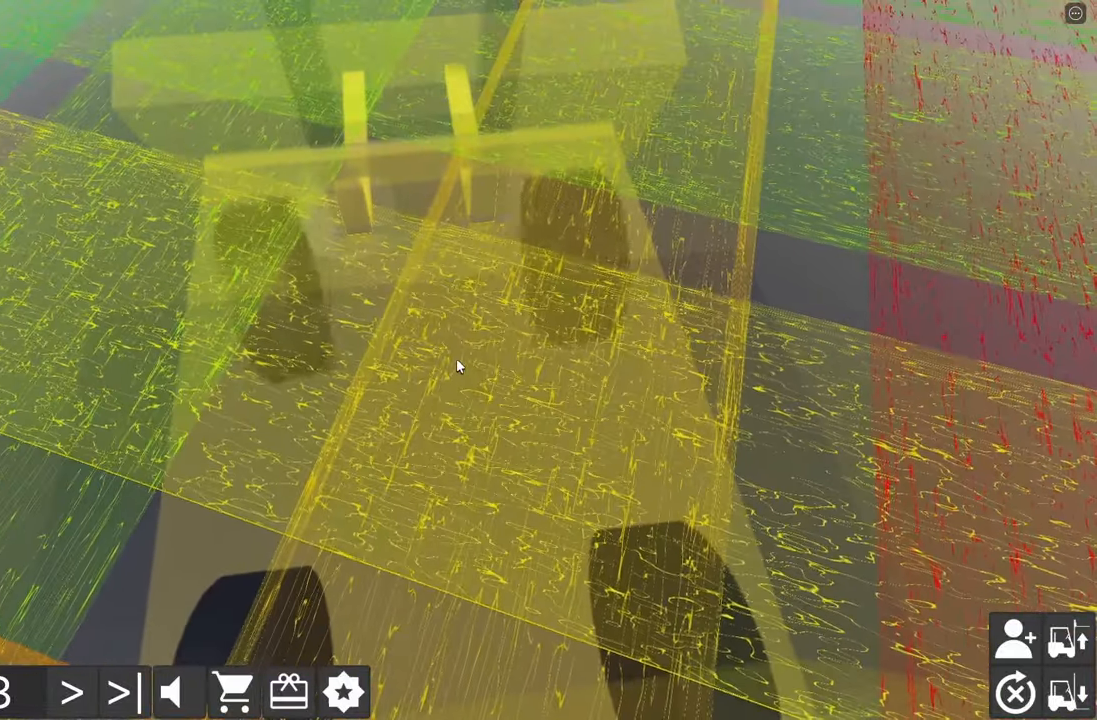
{"keys": ["a", "w"], "events": [[233, "s", "up"], [250, "d", "up"], [300, "a", "down"], [333, "w", "down"]]}
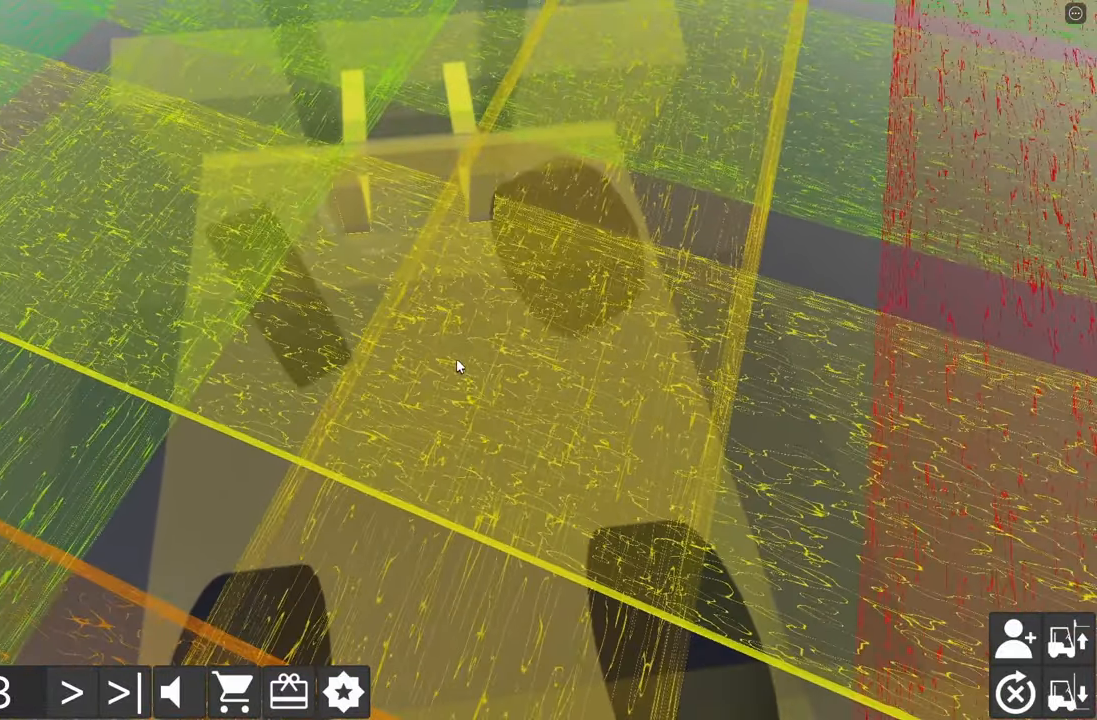
{"keys": ["a", "w"], "events": [[433, "a", "up"], [483, "a", "down"]]}
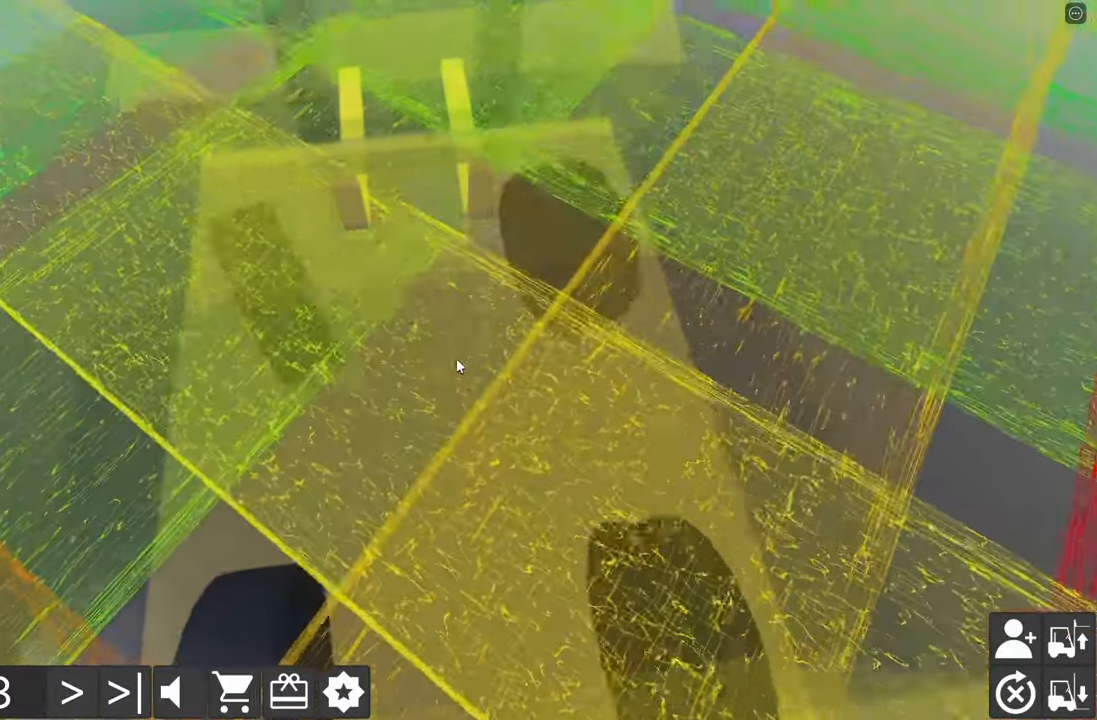
{"keys": ["d", "s"], "events": [[166, "a", "up"], [166, "w", "up"], [350, "s", "down"], [383, "d", "down"]]}
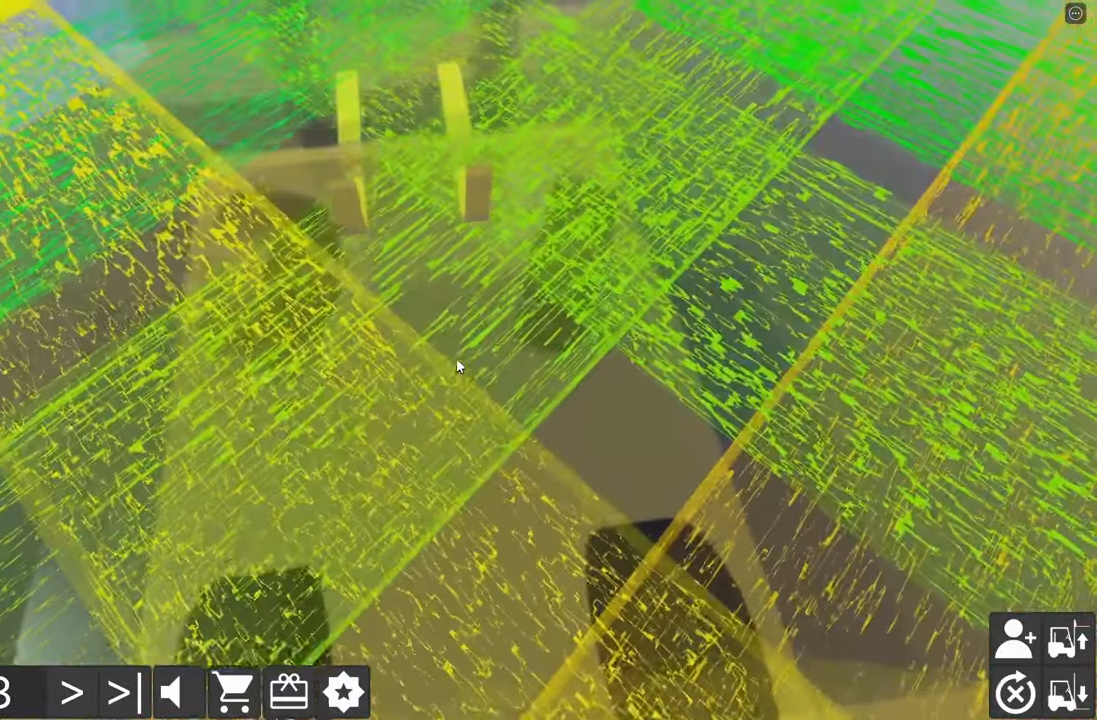
{"keys": ["d", "w"], "events": [[150, "d", "up"], [183, "s", "up"], [350, "w", "down"], [466, "d", "down"]]}
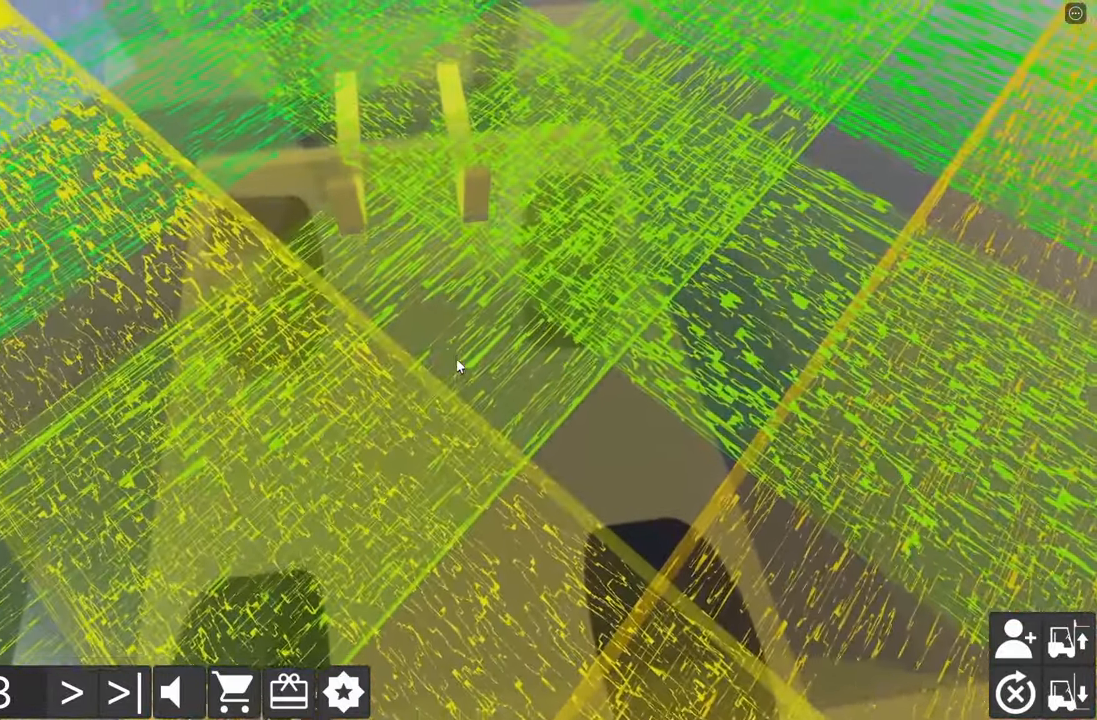
{"keys": ["d", "w"], "events": [[283, "d", "up"], [367, "d", "down"]]}
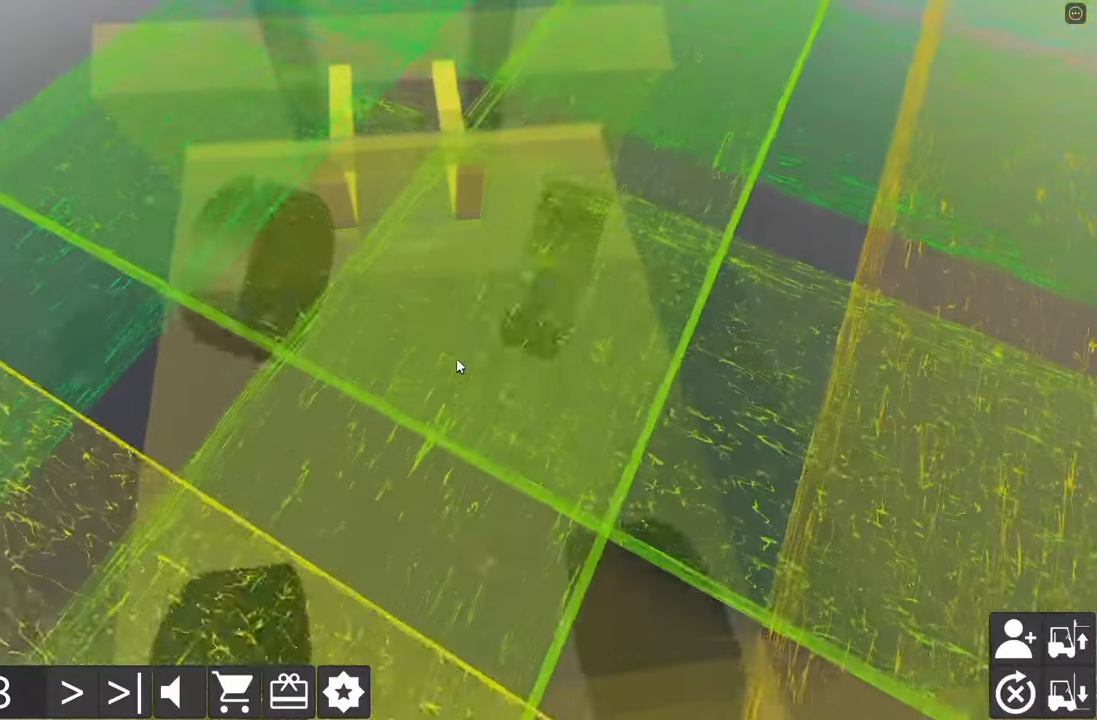
{"keys": ["a", "s"], "events": [[183, "w", "up"], [217, "d", "up"], [267, "a", "down"], [283, "s", "down"]]}